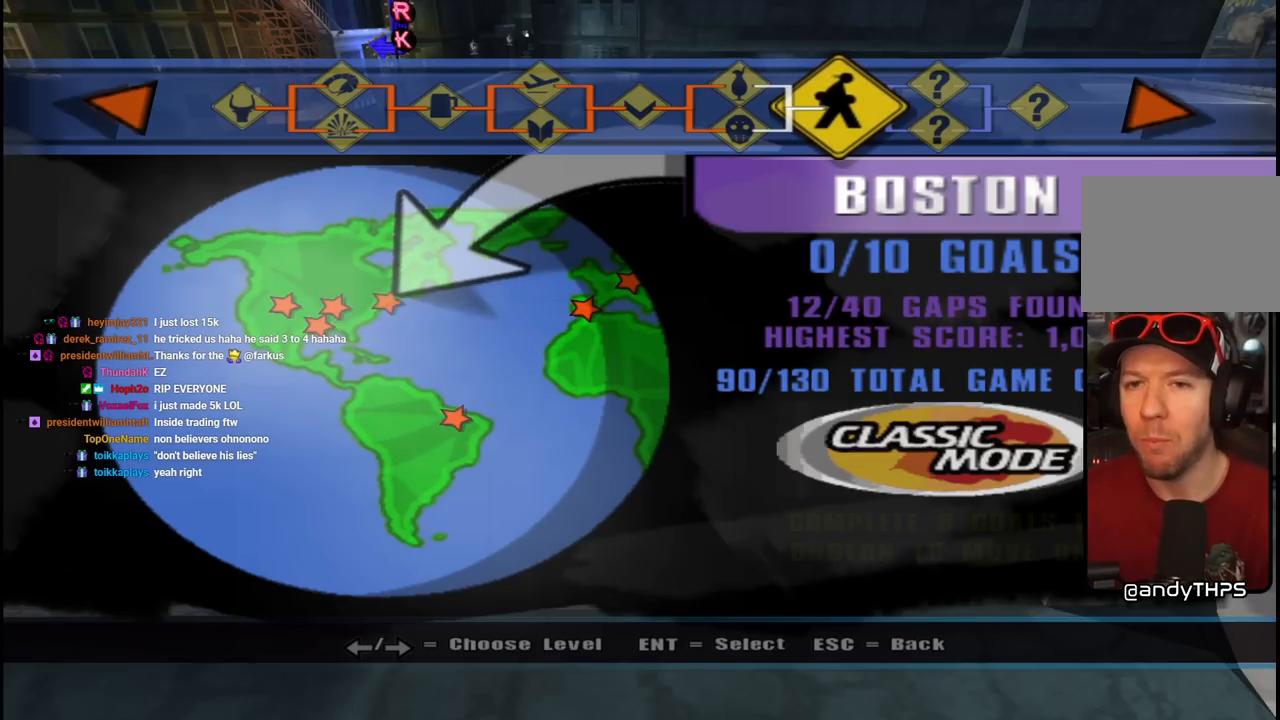
Gameplay with a controller (PlayStation layout); each line is a JSON object with the inputs held at the frame after it. "events" lists button and stick changes between this image and that frame as [ms after this image, input, new state], when the widget could be followed in between.
{"buttons": [], "left_stick": "center", "right_stick": "center", "events": [[33, "DPAD_LEFT", "down"], [167, "DPAD_LEFT", "up"], [300, "DPAD_RIGHT", "down"], [417, "DPAD_RIGHT", "up"]]}
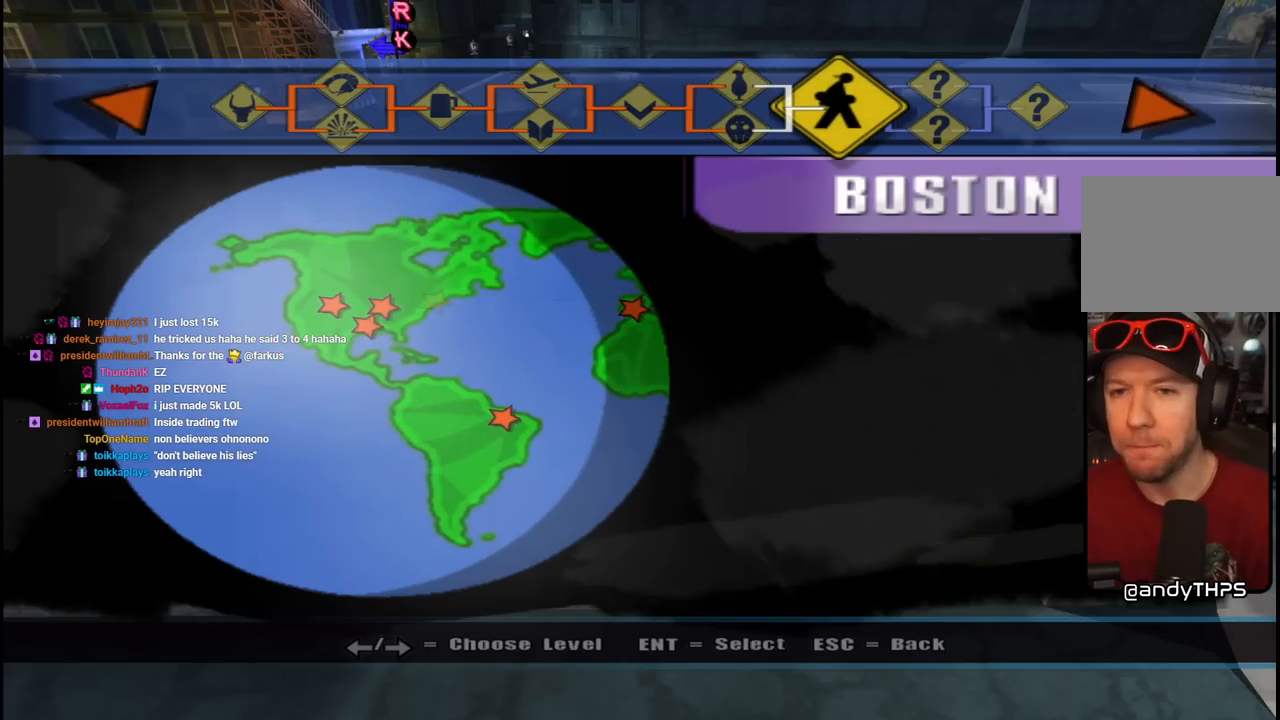
{"buttons": ["CROSS"], "left_stick": "center", "right_stick": "center", "events": [[500, "CROSS", "down"]]}
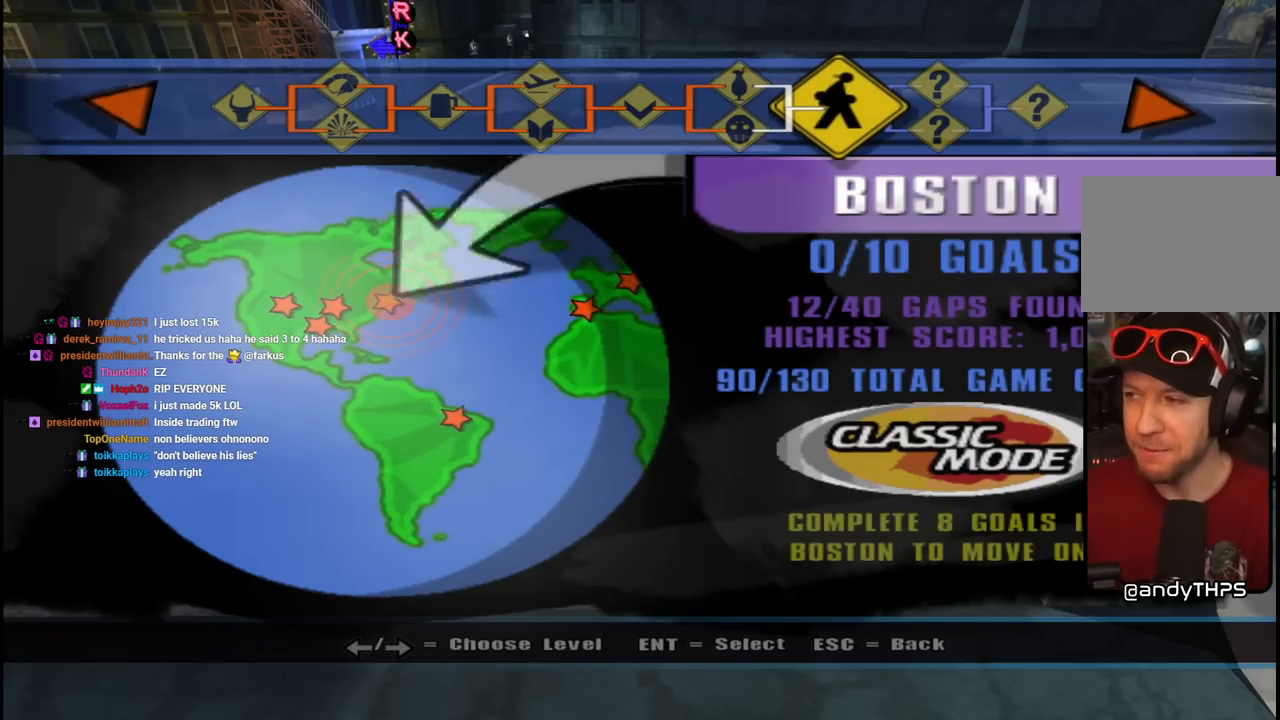
{"buttons": [], "left_stick": "center", "right_stick": "center", "events": [[133, "CROSS", "up"]]}
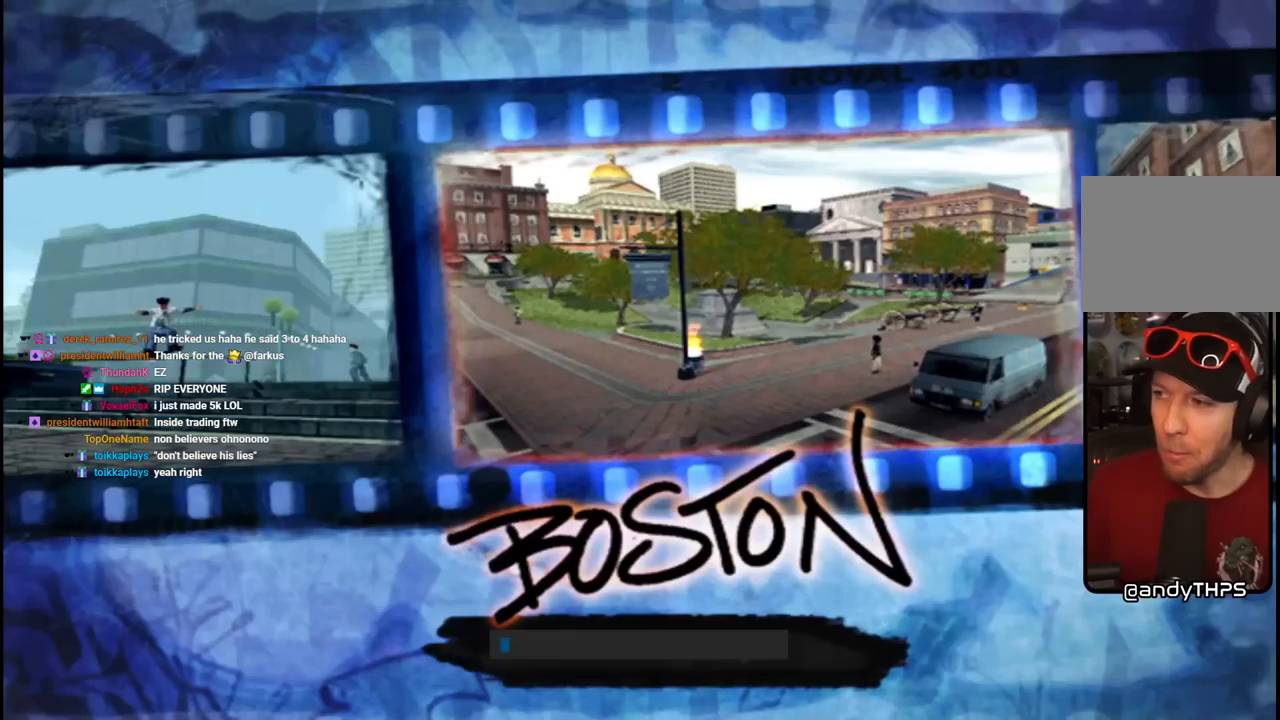
{"buttons": [], "left_stick": "center", "right_stick": "center", "events": []}
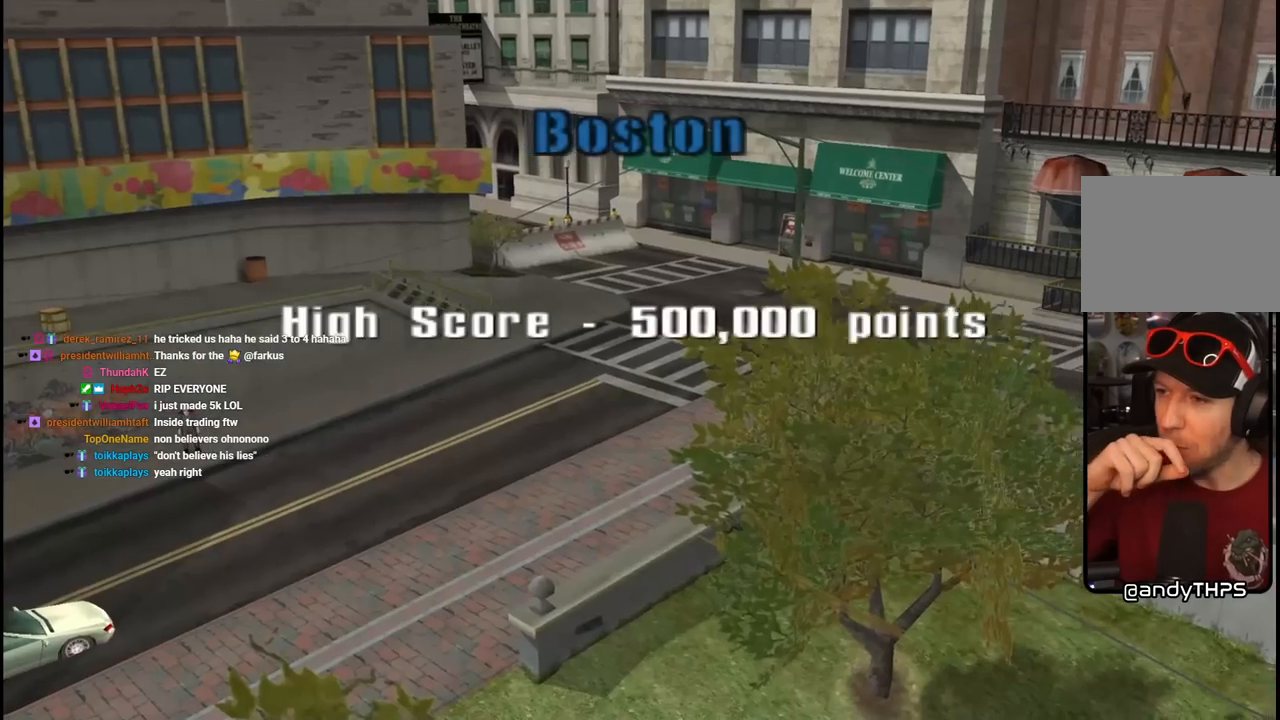
{"buttons": [], "left_stick": "center", "right_stick": "center", "events": []}
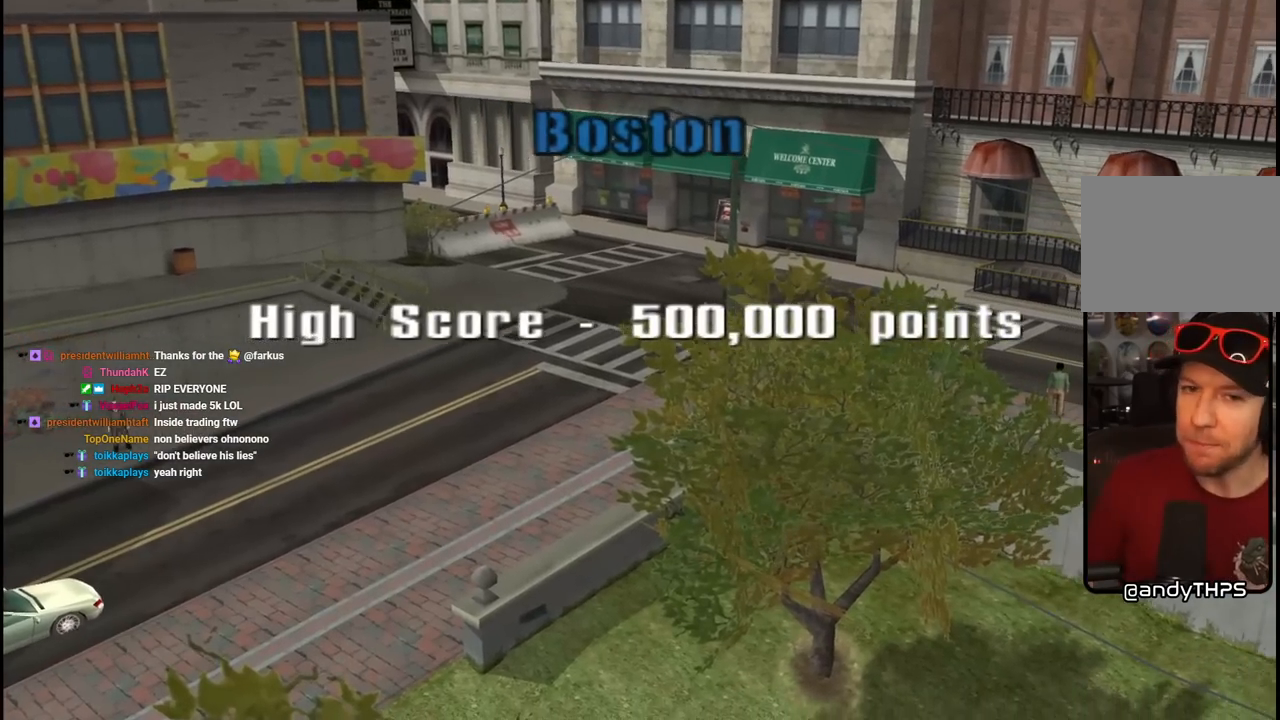
{"buttons": [], "left_stick": "center", "right_stick": "center", "events": []}
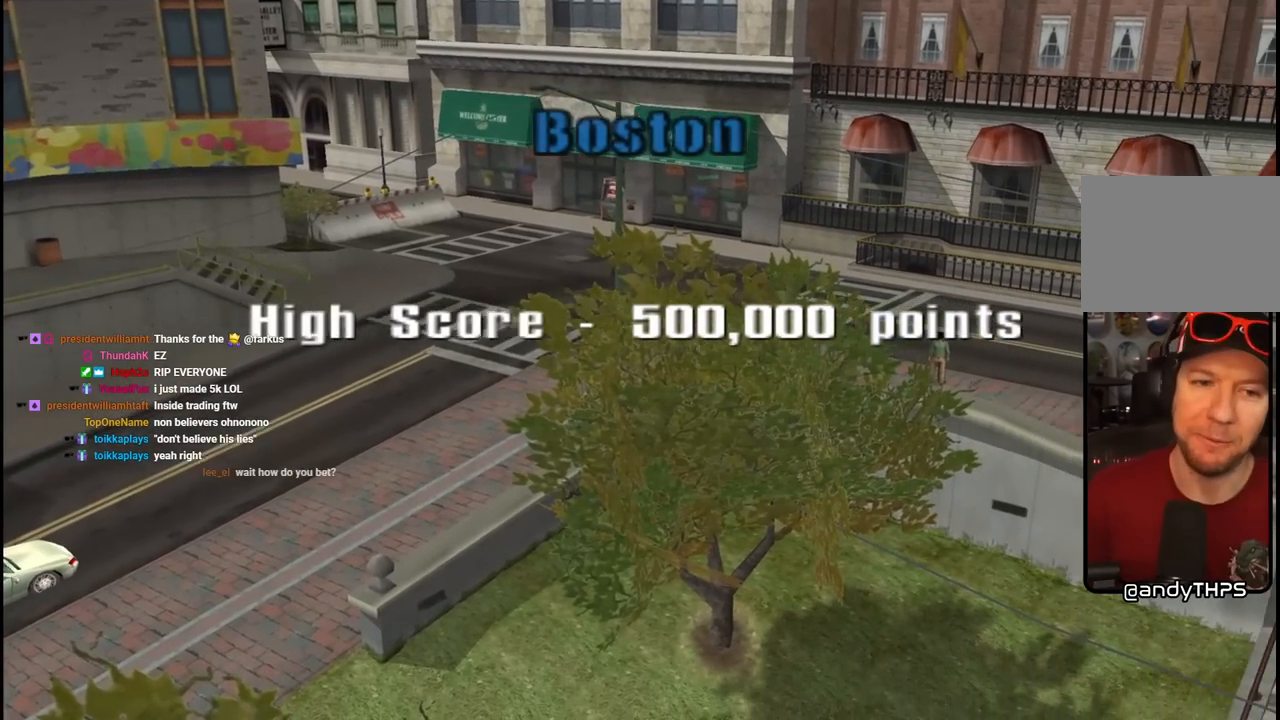
{"buttons": [], "left_stick": "center", "right_stick": "center", "events": []}
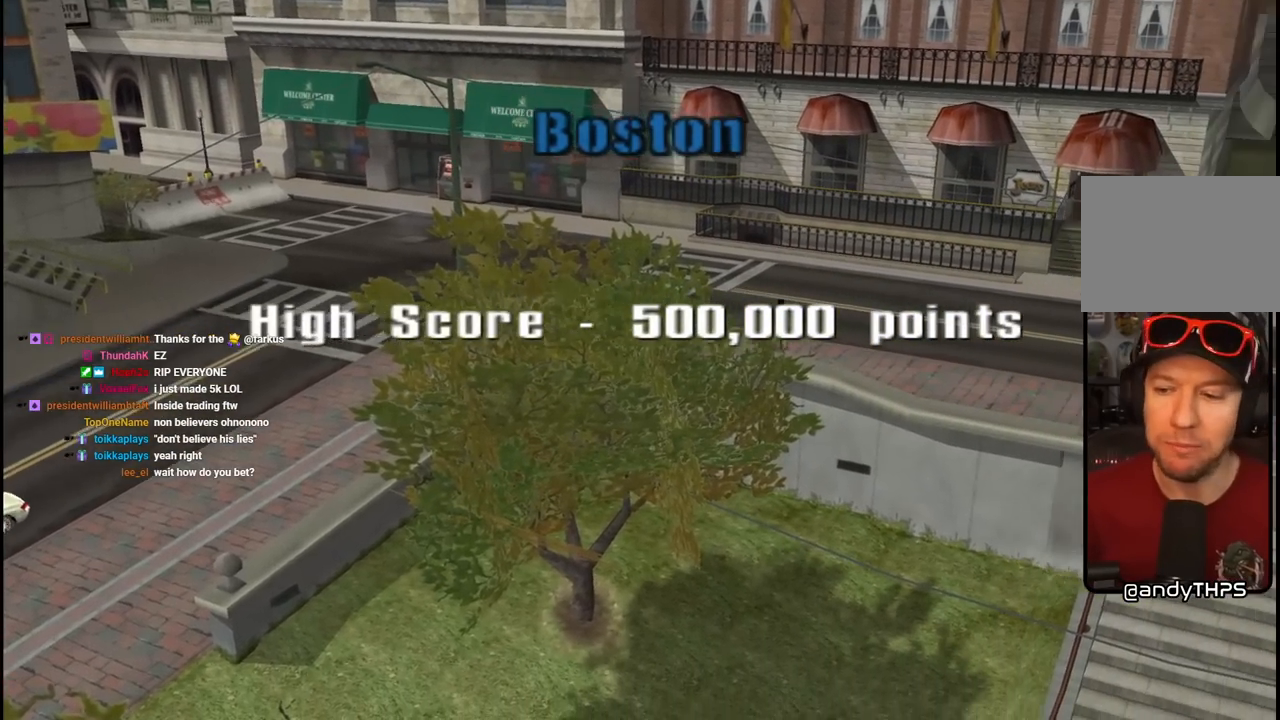
{"buttons": [], "left_stick": "center", "right_stick": "center", "events": []}
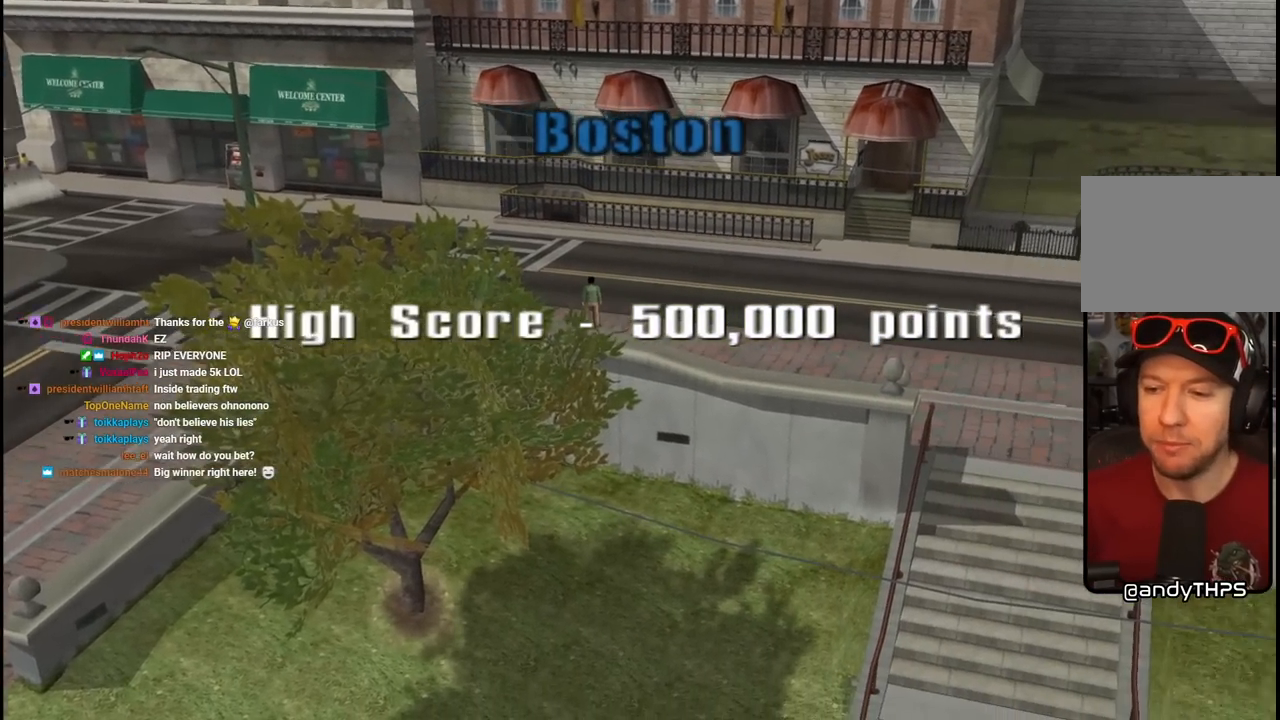
{"buttons": [], "left_stick": "center", "right_stick": "center", "events": []}
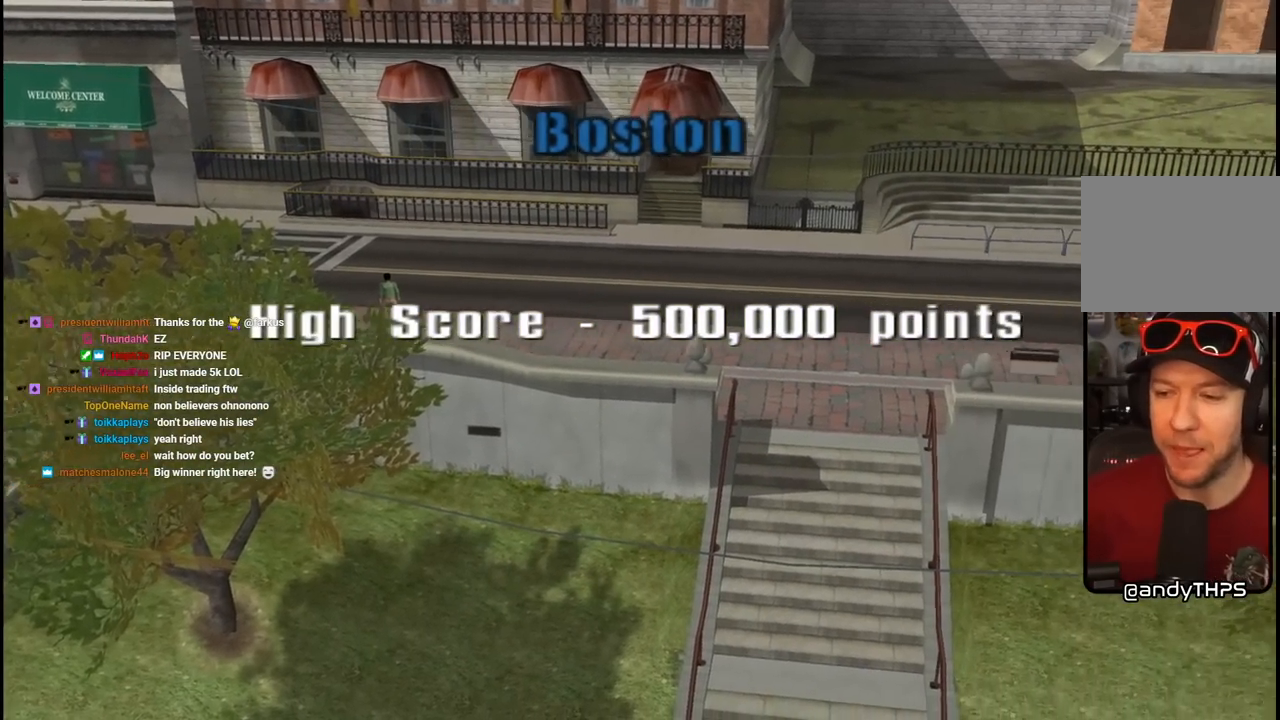
{"buttons": [], "left_stick": "center", "right_stick": "down-left", "events": [[333, "right_stick", "left"], [400, "right_stick", "down-left"]]}
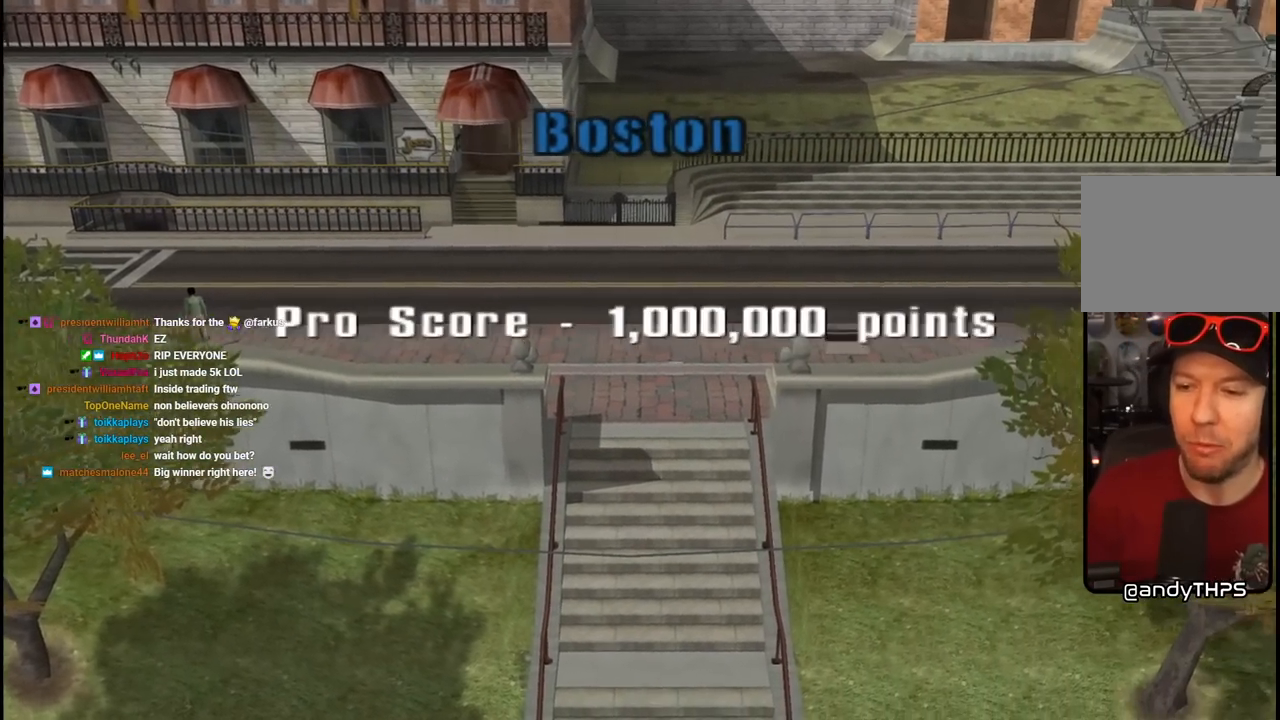
{"buttons": [], "left_stick": "center", "right_stick": "center", "events": [[17, "right_stick", "center"]]}